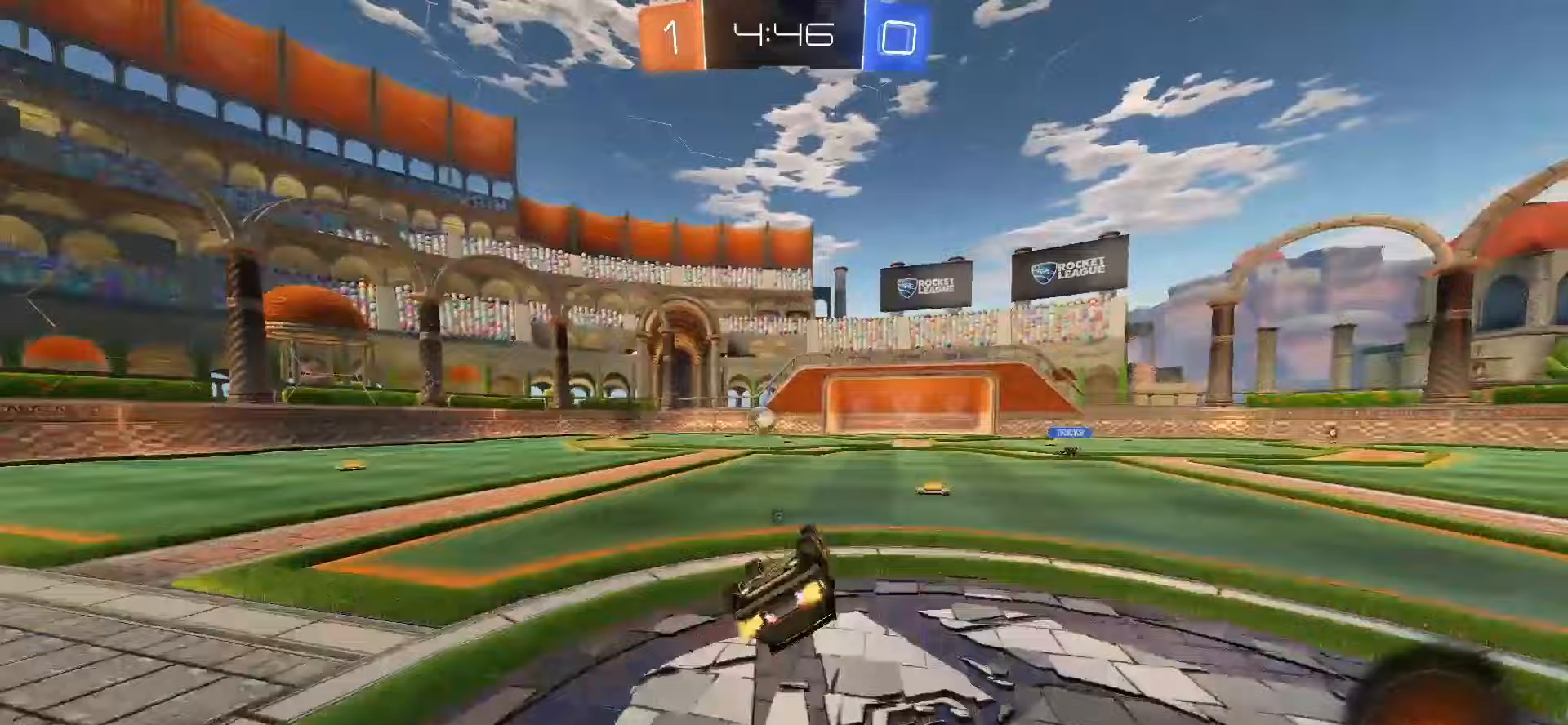
Gameplay with a controller (PlayStation layout); each line is a JSON object with the inputs held at the frame after it (dt_ms = milliseconds from this image to that frame). "events" lists button and stick changes between this image and that frame as [ms after this image, input, new state], when the widget could be followed in between. Not read: L3 R3 SELECT TOUCHPAD right_stick.
{"dt_ms": 500, "buttons": ["R2"], "left_stick": "center", "events": [[67, "TRIANGLE", "up"], [150, "left_stick", "down"], [250, "left_stick", "center"], [317, "L1", "up"]]}
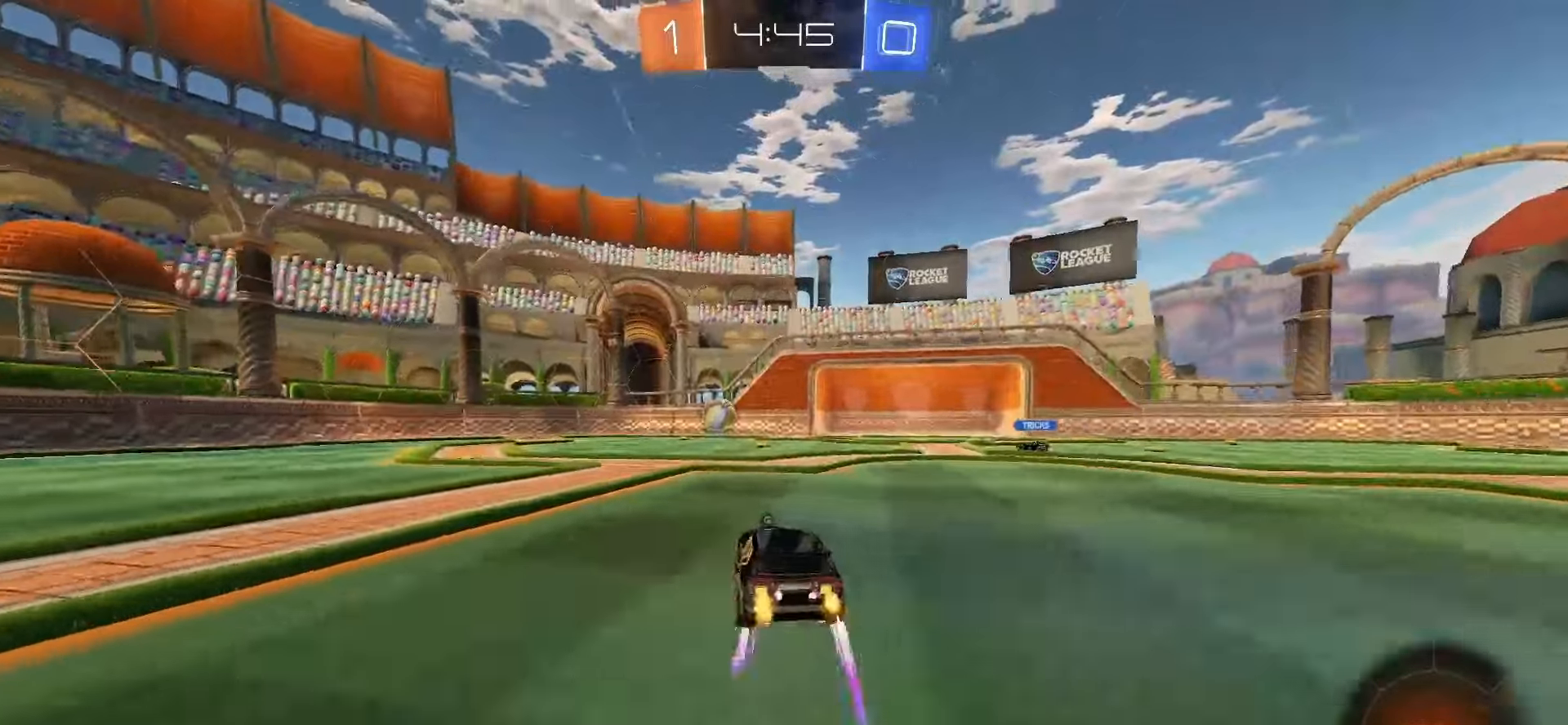
{"dt_ms": 500, "buttons": ["R2"], "left_stick": "center", "events": [[17, "TRIANGLE", "down"], [83, "TRIANGLE", "up"], [217, "left_stick", "right"], [300, "left_stick", "center"]]}
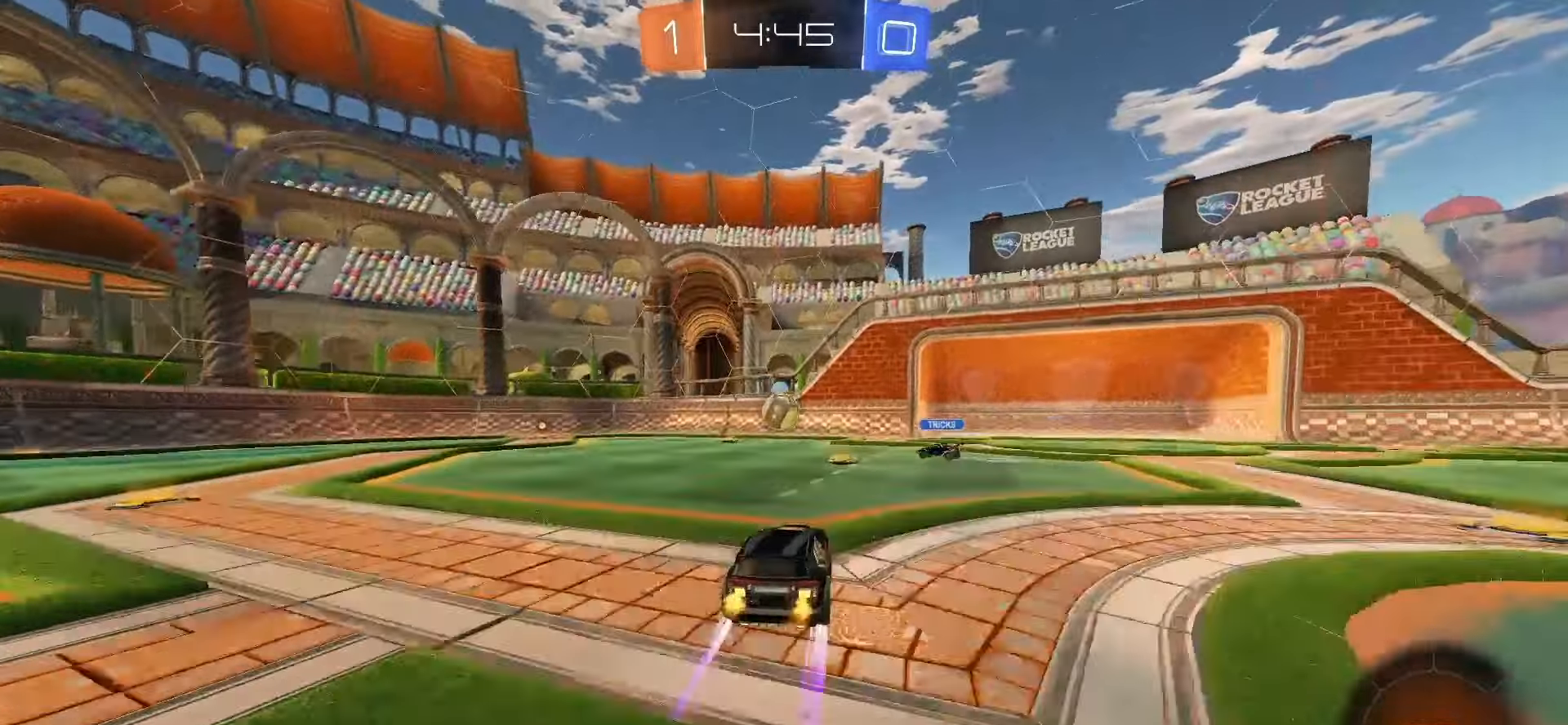
{"dt_ms": 500, "buttons": [], "left_stick": "center", "events": [[367, "R2", "up"]]}
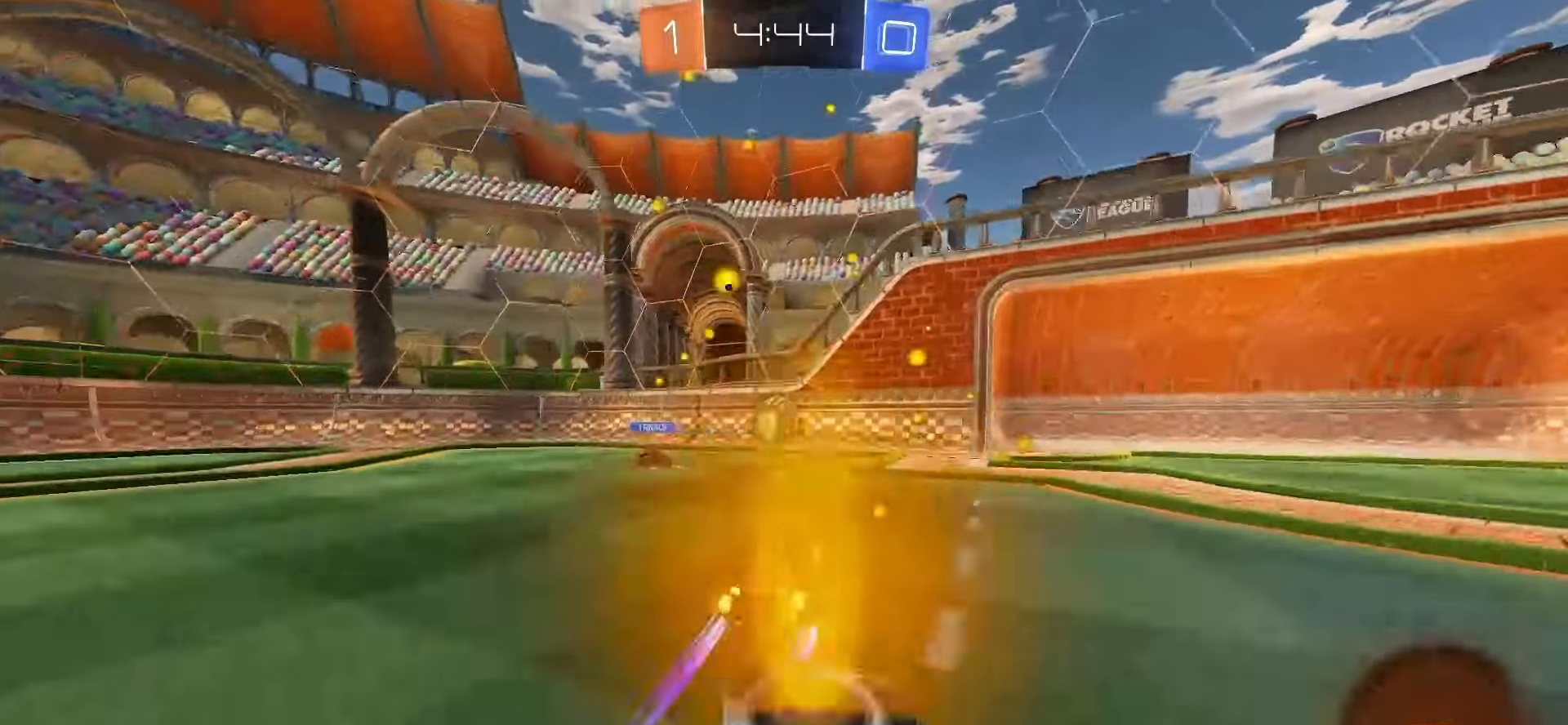
{"dt_ms": 500, "buttons": ["L2"], "left_stick": "left", "events": [[83, "R2", "down"], [300, "R2", "up"], [333, "L2", "down"], [350, "left_stick", "left"]]}
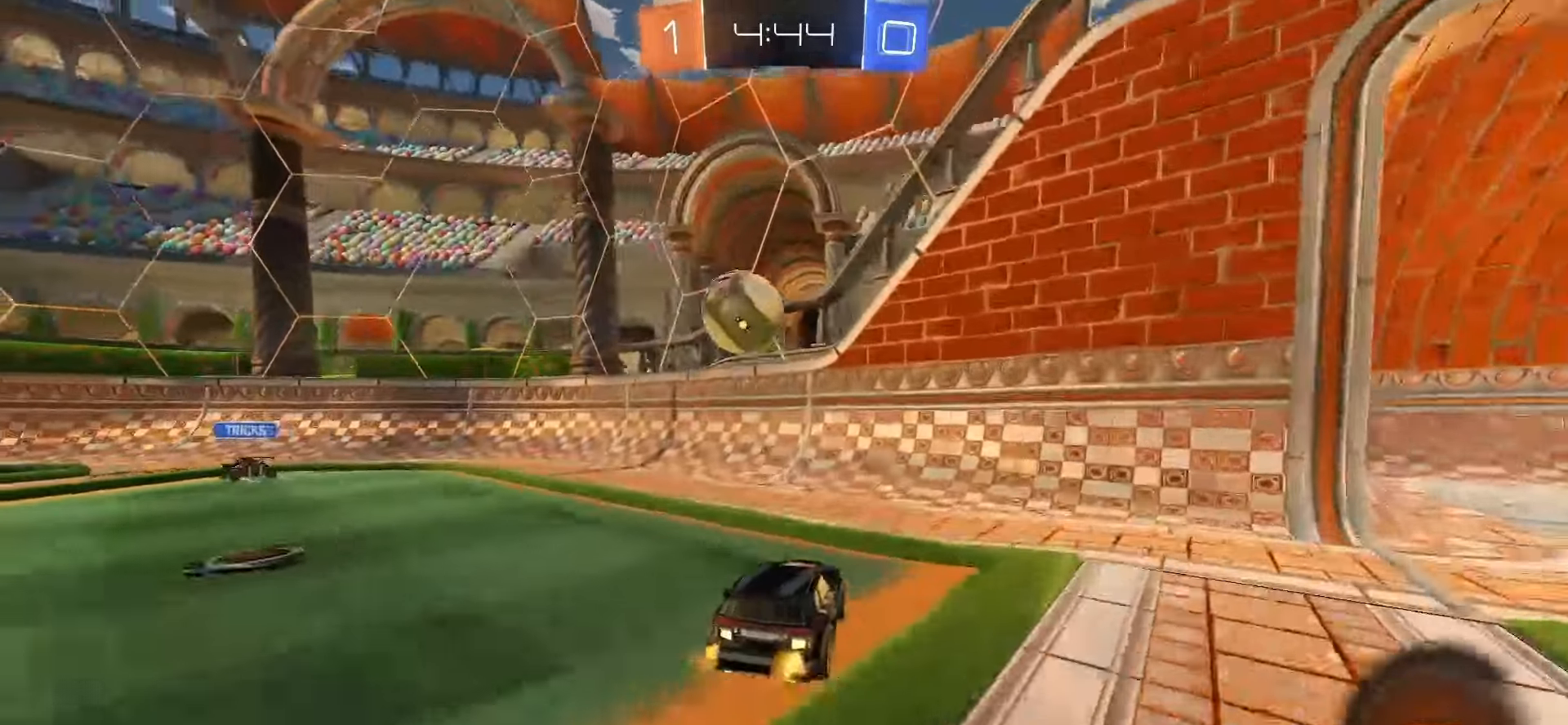
{"dt_ms": 500, "buttons": ["R2"], "left_stick": "down-right", "events": [[100, "left_stick", "down-left"], [200, "L2", "up"], [250, "R2", "down"], [267, "left_stick", "down-right"]]}
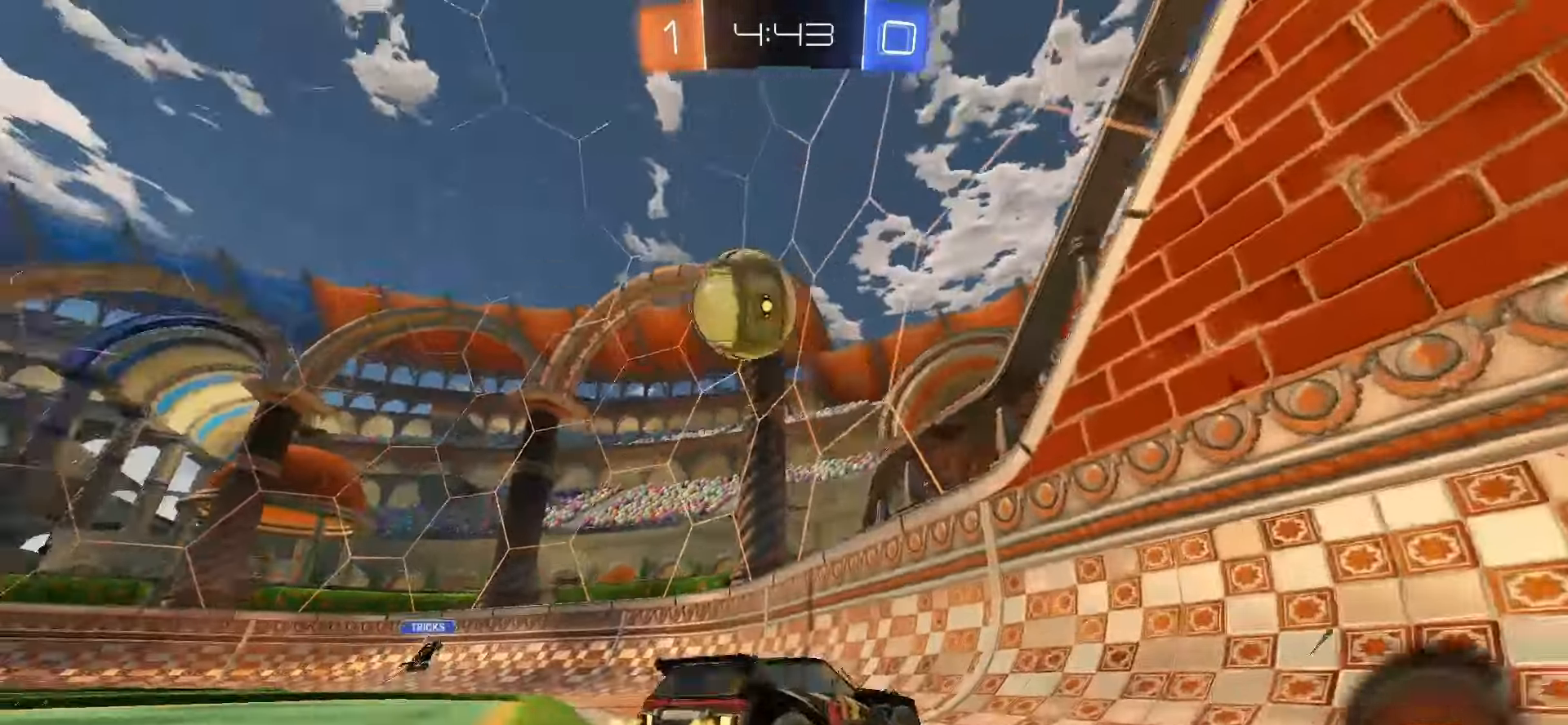
{"dt_ms": 500, "buttons": ["R2"], "left_stick": "center", "events": [[67, "left_stick", "center"], [250, "left_stick", "left"], [433, "left_stick", "center"]]}
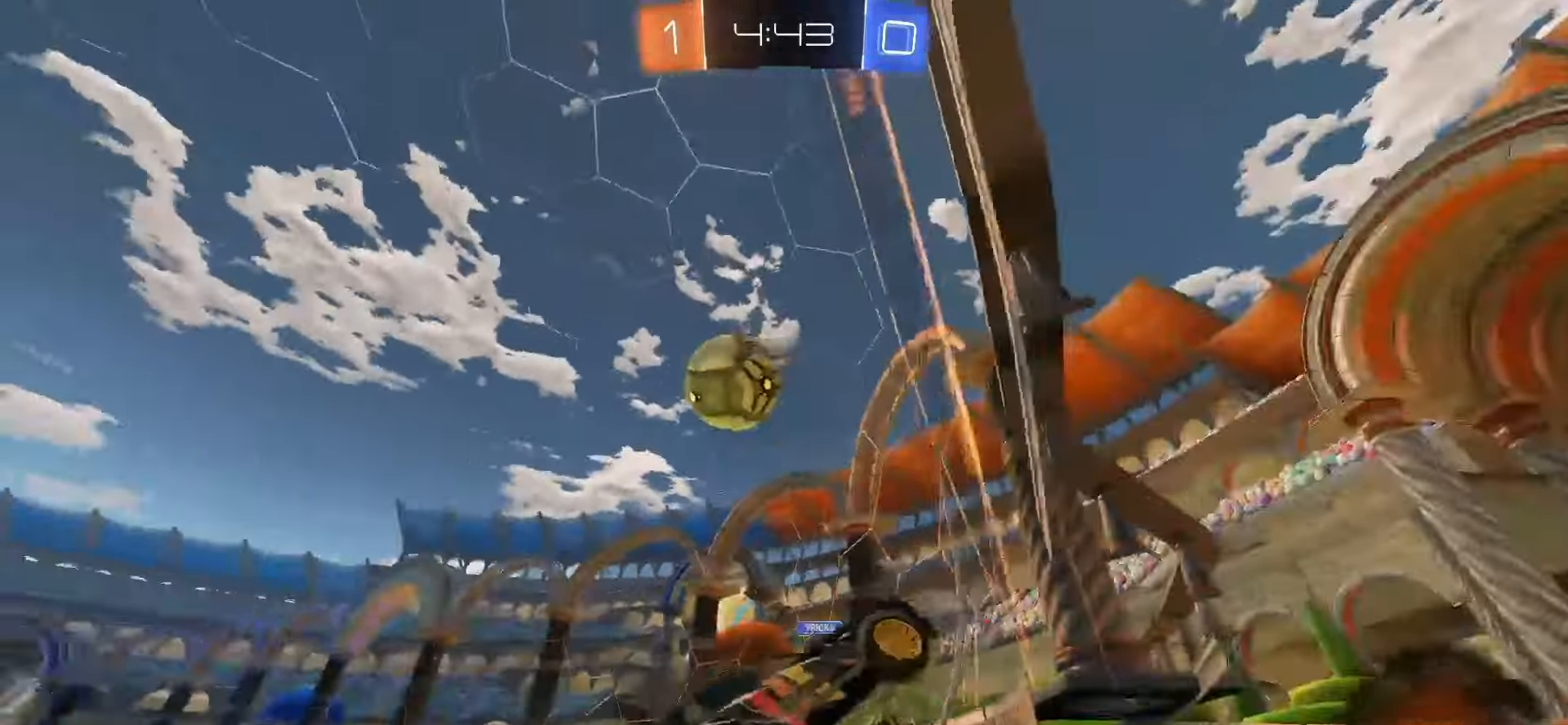
{"dt_ms": 500, "buttons": ["CROSS", "SQUARE", "R2"], "left_stick": "up-left", "events": [[67, "left_stick", "down-left"], [133, "left_stick", "down"], [150, "CROSS", "down"], [150, "SQUARE", "down"], [167, "L1", "down"], [317, "CROSS", "up"], [333, "L1", "up"], [400, "left_stick", "up-left"], [433, "CROSS", "down"]]}
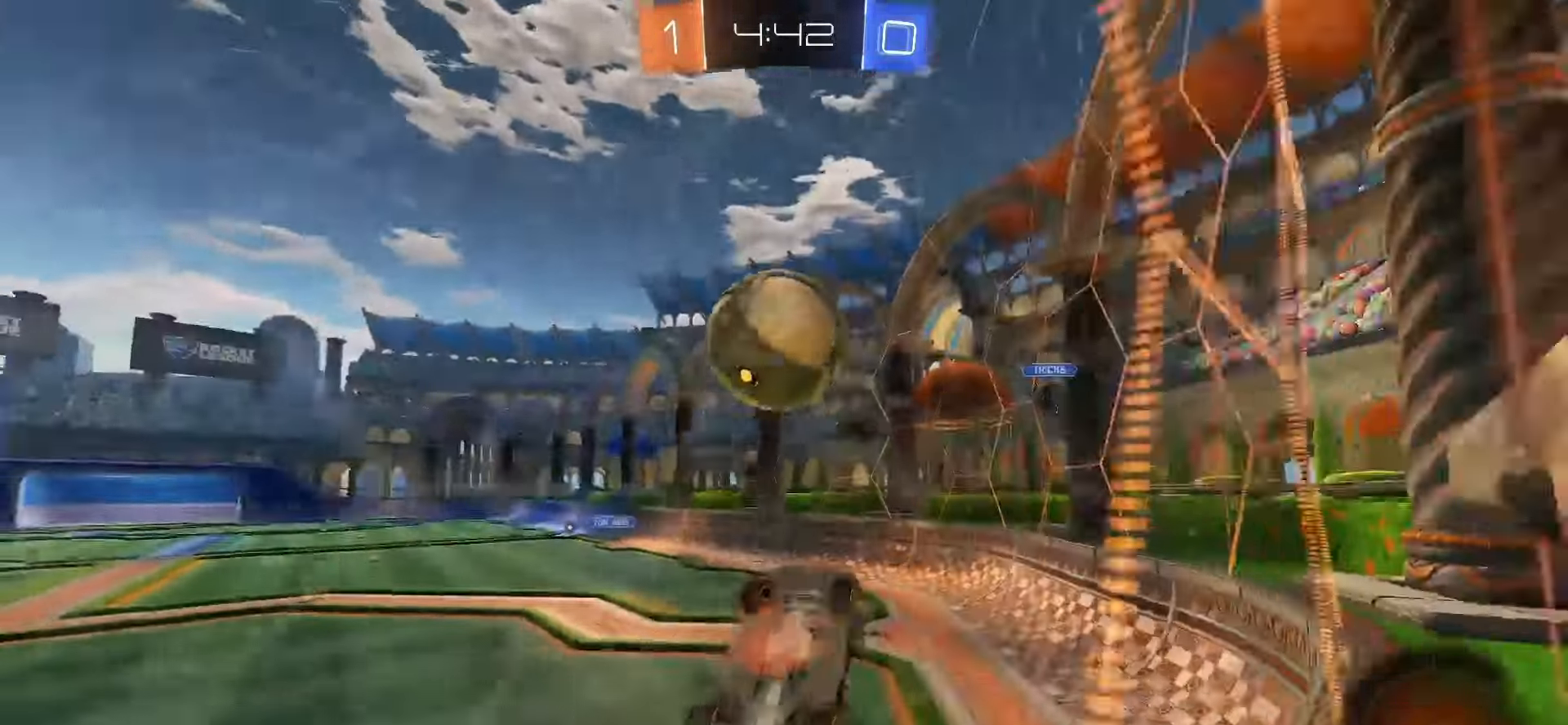
{"dt_ms": 500, "buttons": [], "left_stick": "up", "events": [[150, "left_stick", "right"], [200, "CROSS", "up"], [233, "R2", "up"], [250, "SQUARE", "up"], [500, "left_stick", "up"]]}
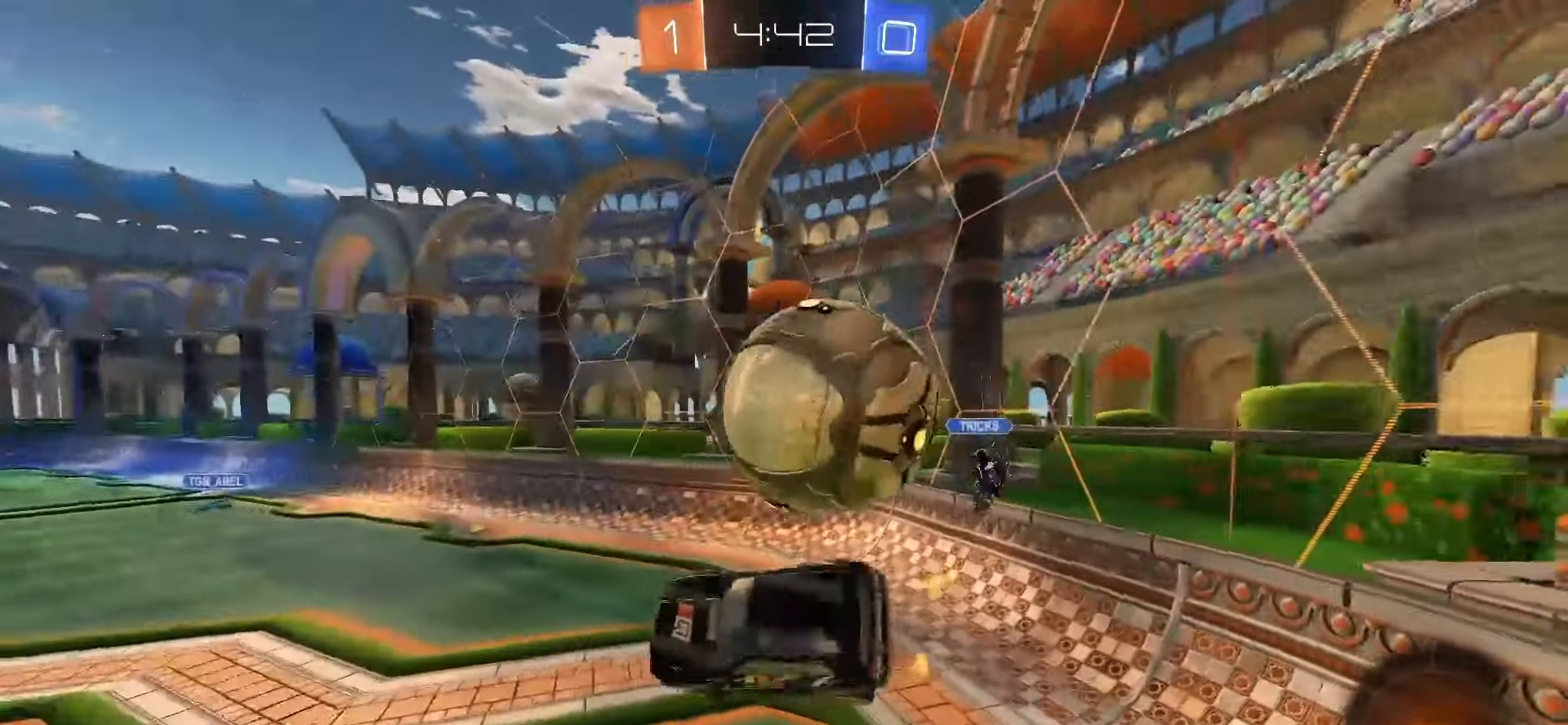
{"dt_ms": 500, "buttons": ["TRIANGLE", "L1"], "left_stick": "down-left", "events": [[17, "L1", "down"], [117, "left_stick", "left"], [183, "left_stick", "down-left"], [483, "TRIANGLE", "down"]]}
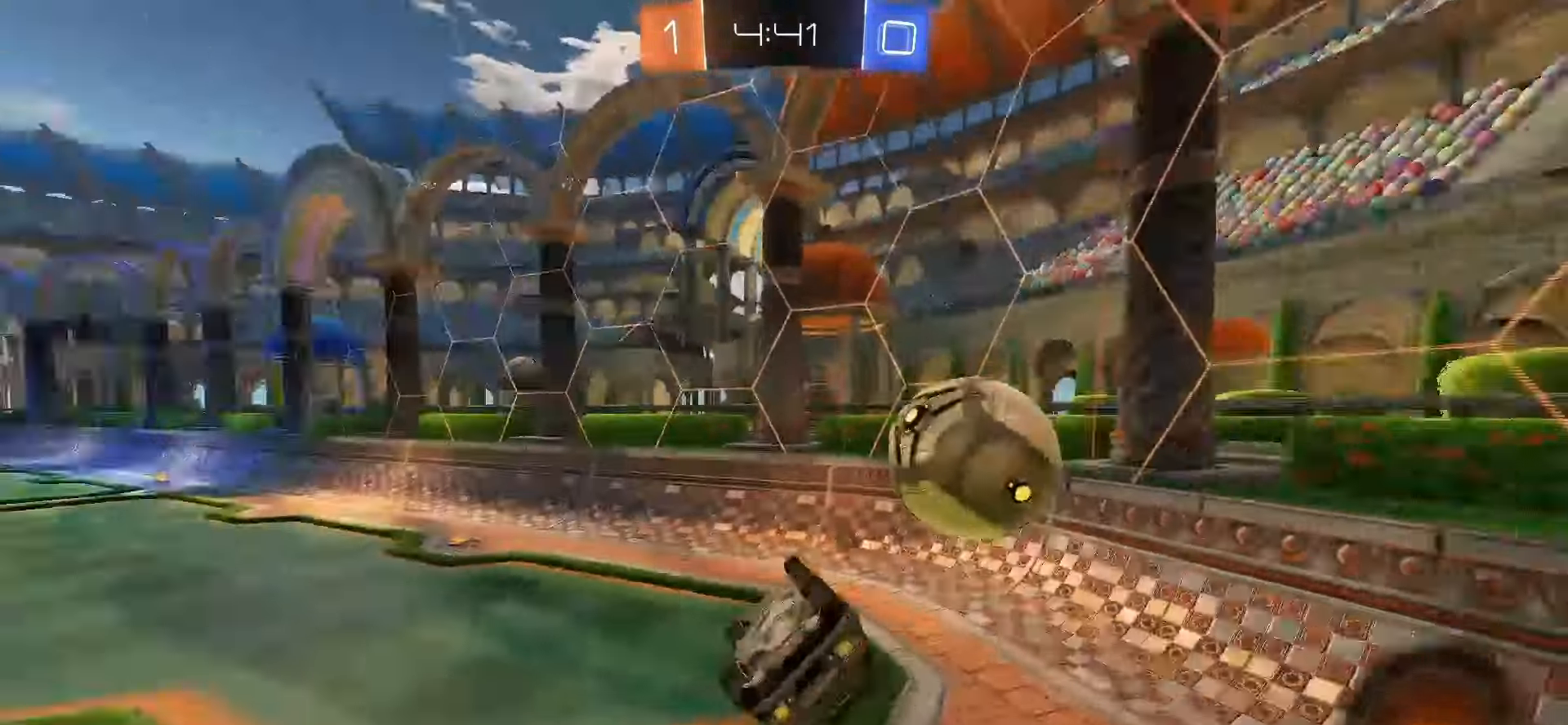
{"dt_ms": 1000, "buttons": ["L2"], "left_stick": "down-right"}
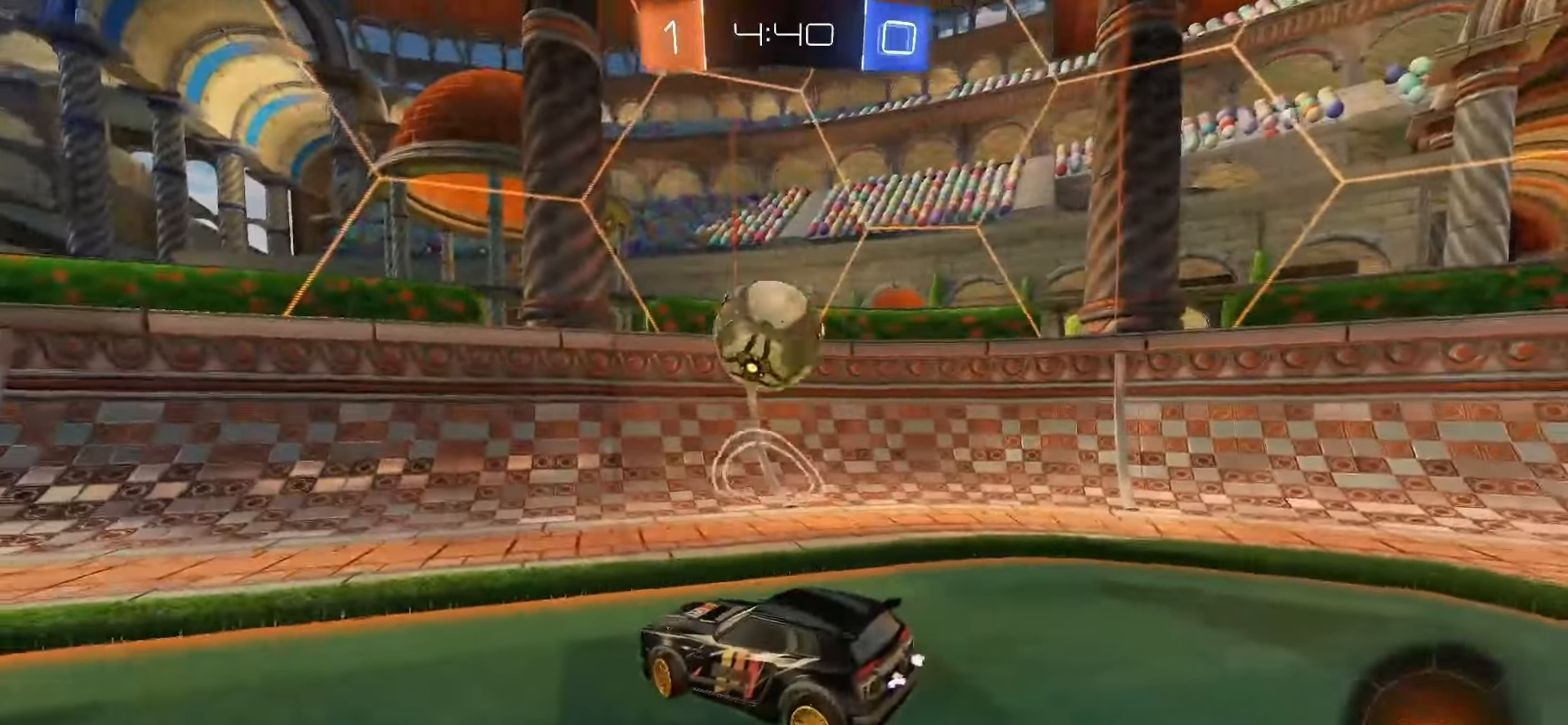
{"dt_ms": 500, "buttons": ["TRIANGLE", "R2"], "left_stick": "right", "events": [[117, "left_stick", "down"], [250, "L2", "up"], [267, "R2", "down"], [283, "left_stick", "right"], [400, "left_stick", "center"], [433, "TRIANGLE", "down"], [450, "left_stick", "right"]]}
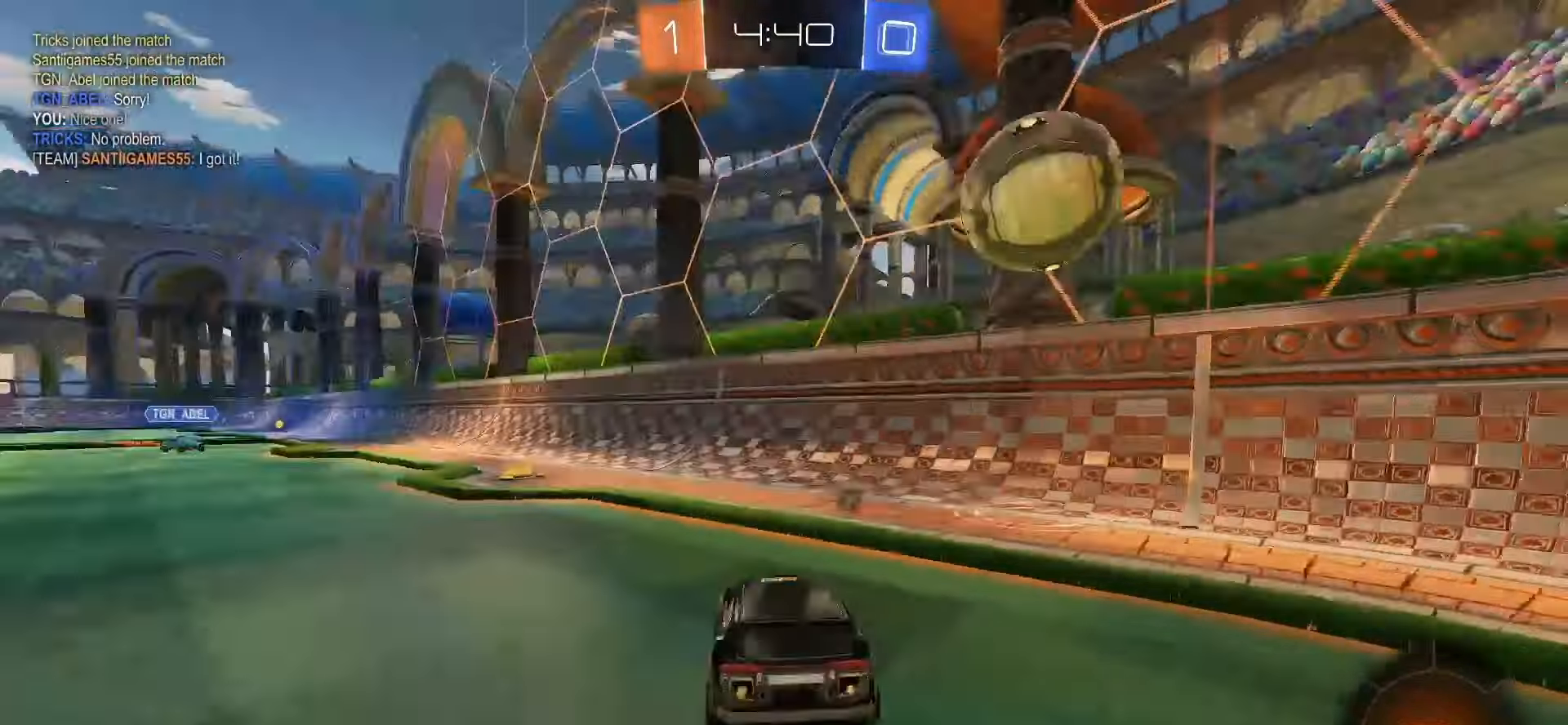
{"dt_ms": 500, "buttons": [], "left_stick": "left", "events": [[17, "TRIANGLE", "up"], [200, "left_stick", "center"], [300, "left_stick", "left"], [400, "R2", "up"]]}
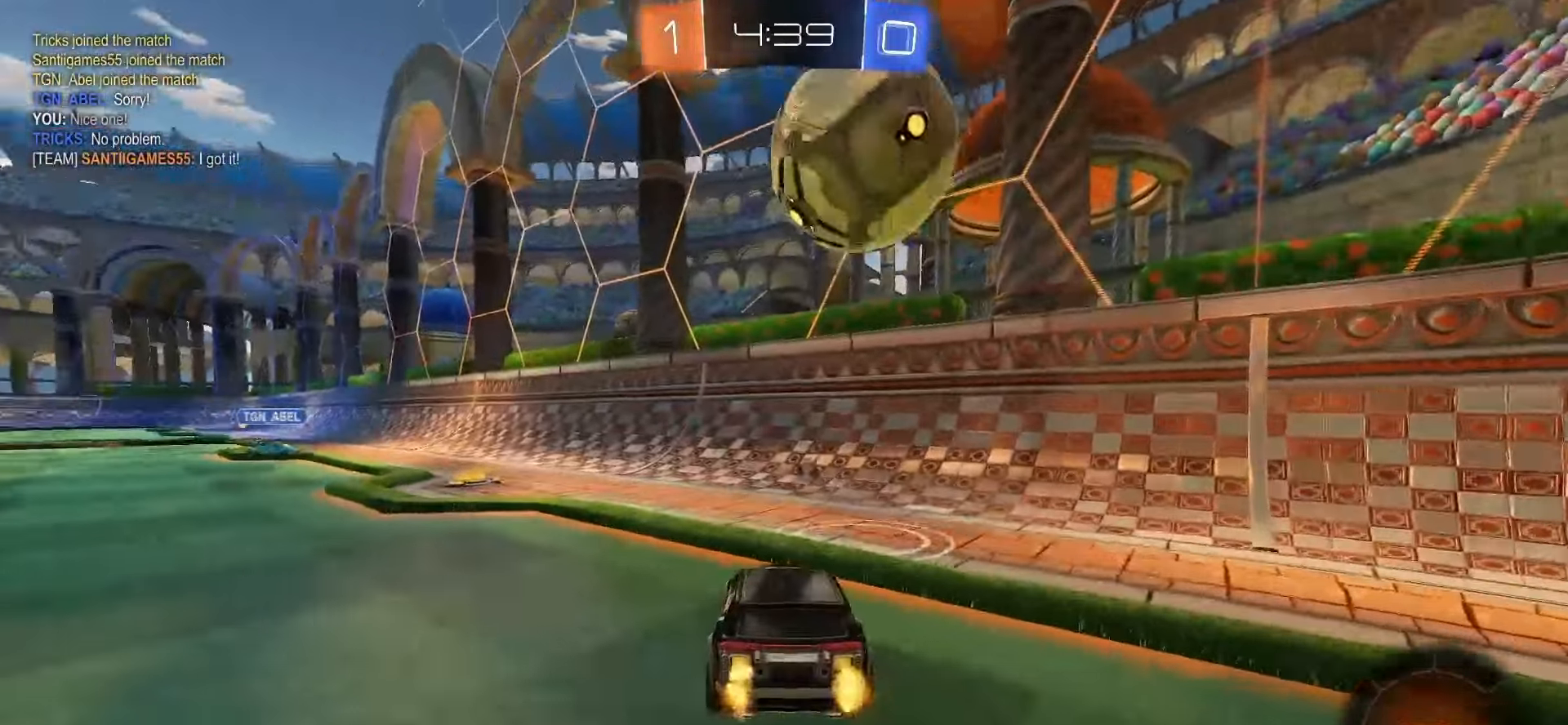
{"dt_ms": 500, "buttons": [], "left_stick": "left", "events": [[100, "R2", "down"], [100, "left_stick", "center"], [200, "R2", "up"], [217, "left_stick", "left"], [300, "R2", "down"], [450, "R2", "up"]]}
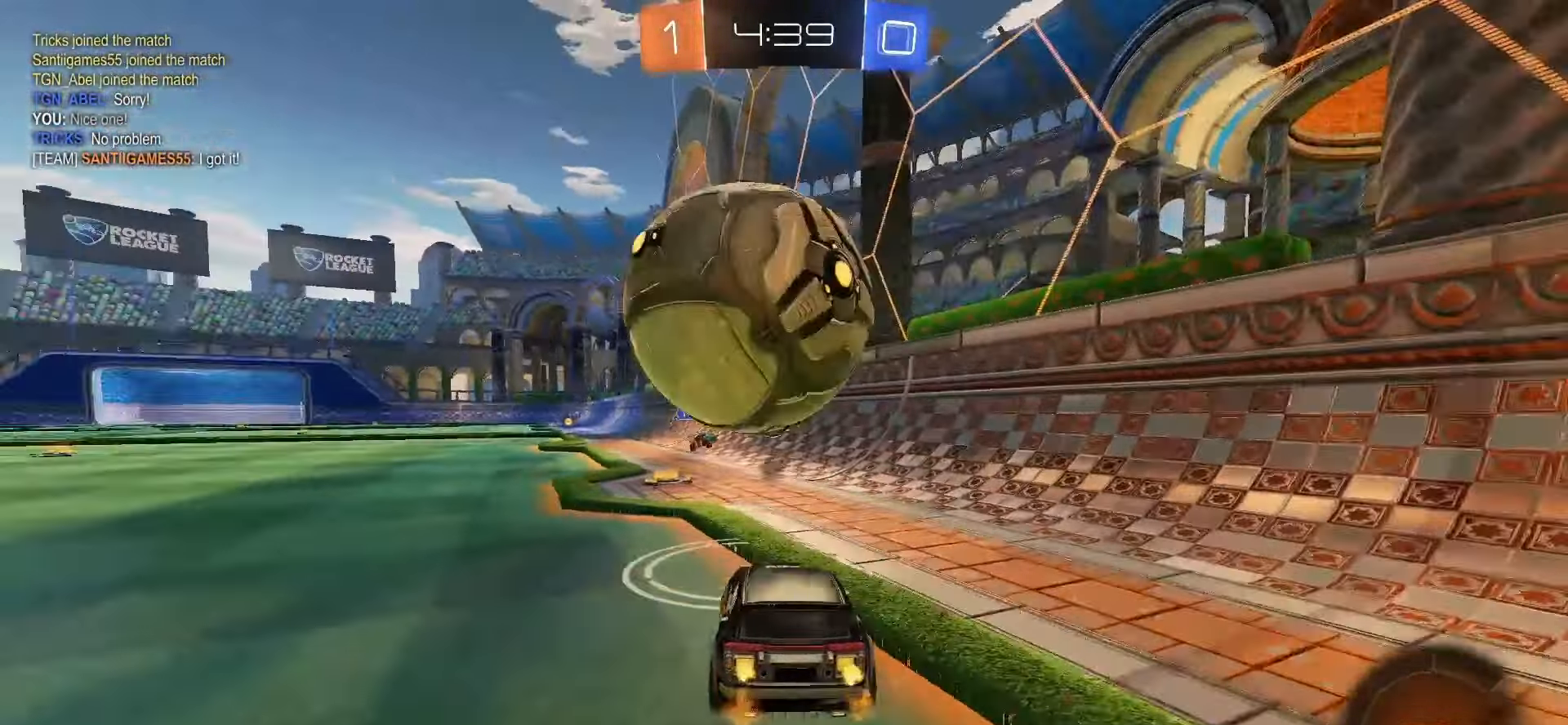
{"dt_ms": 500, "buttons": ["R2"], "left_stick": "center", "events": [[50, "left_stick", "right"], [200, "R2", "down"], [417, "left_stick", "center"]]}
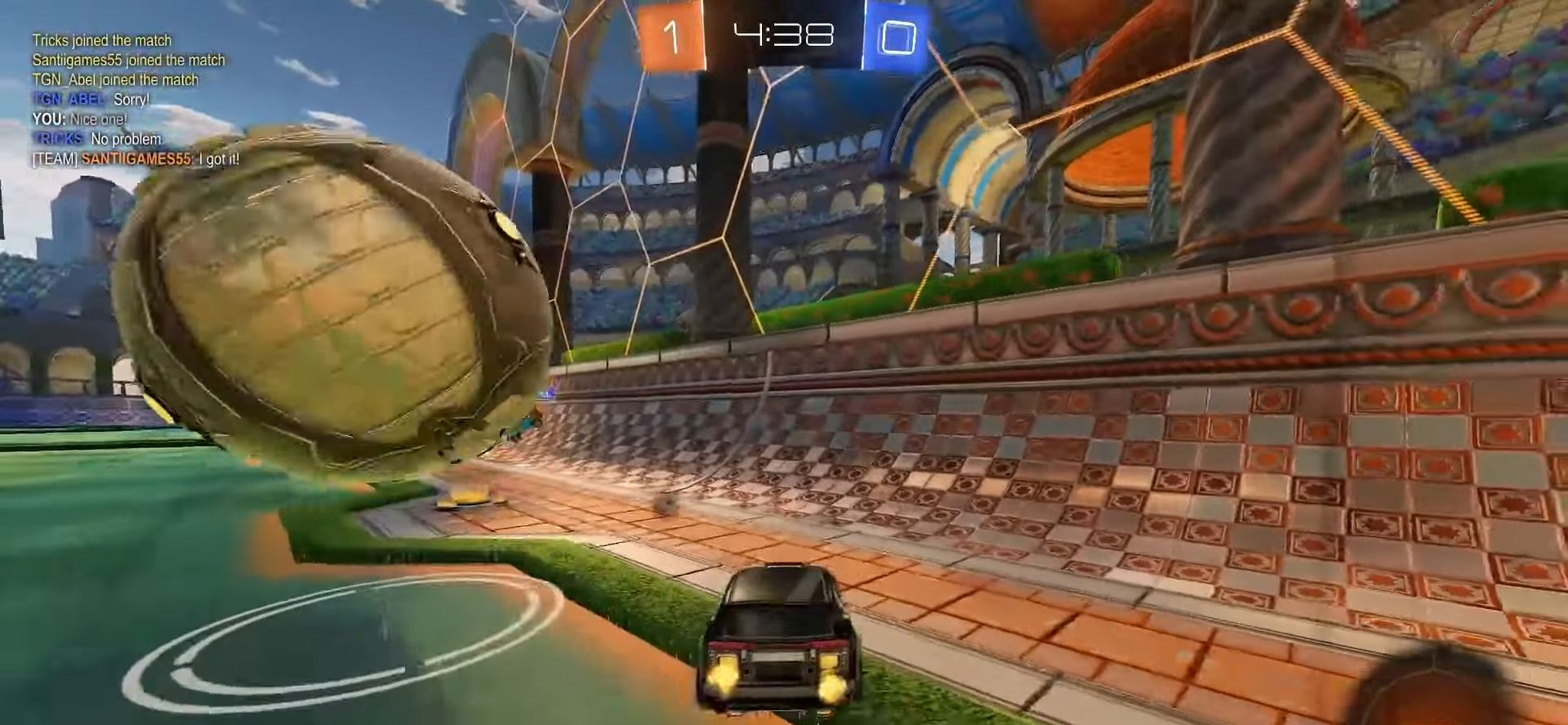
{"dt_ms": 500, "buttons": ["R2"], "left_stick": "left", "events": [[150, "left_stick", "left"], [183, "TRIANGLE", "down"], [250, "TRIANGLE", "up"]]}
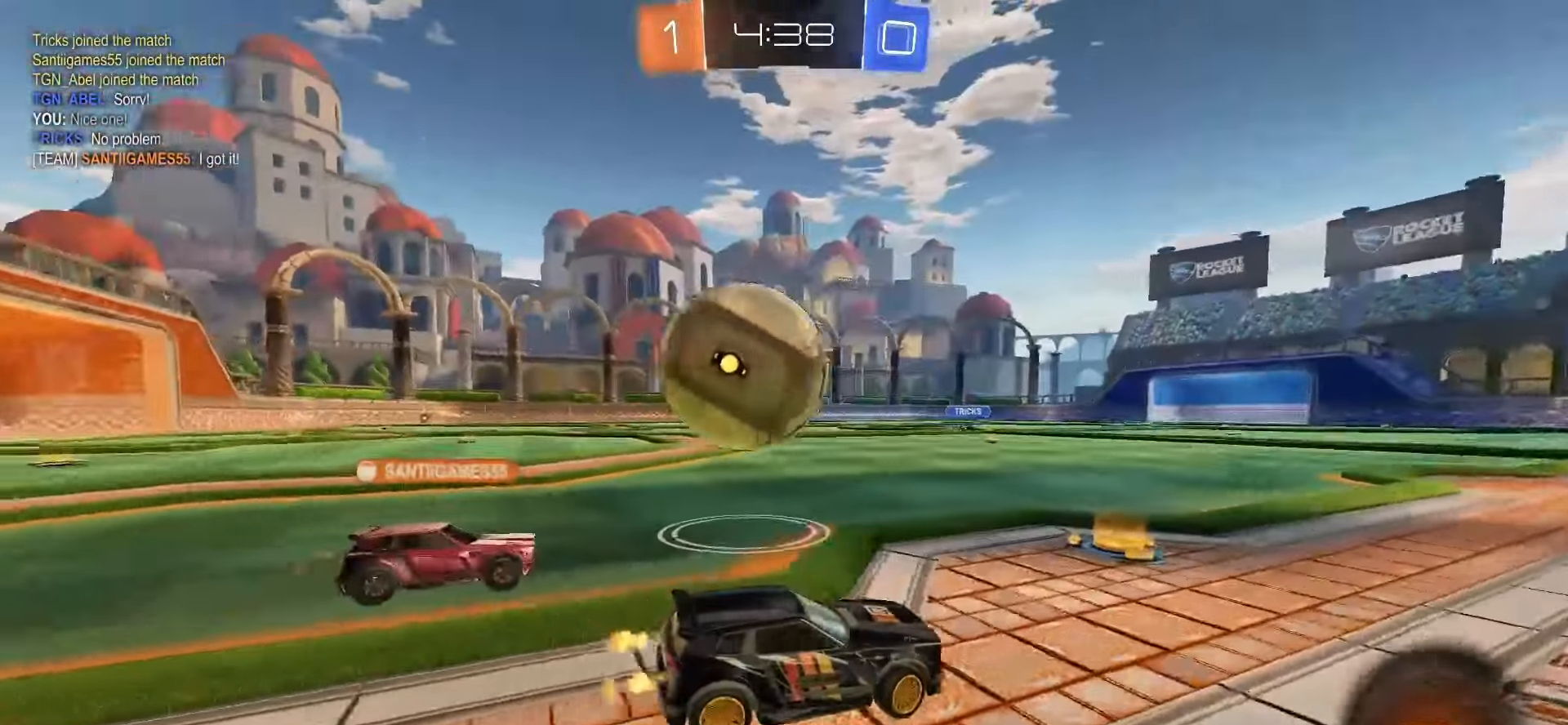
{"dt_ms": 500, "buttons": ["R2"], "left_stick": "left"}
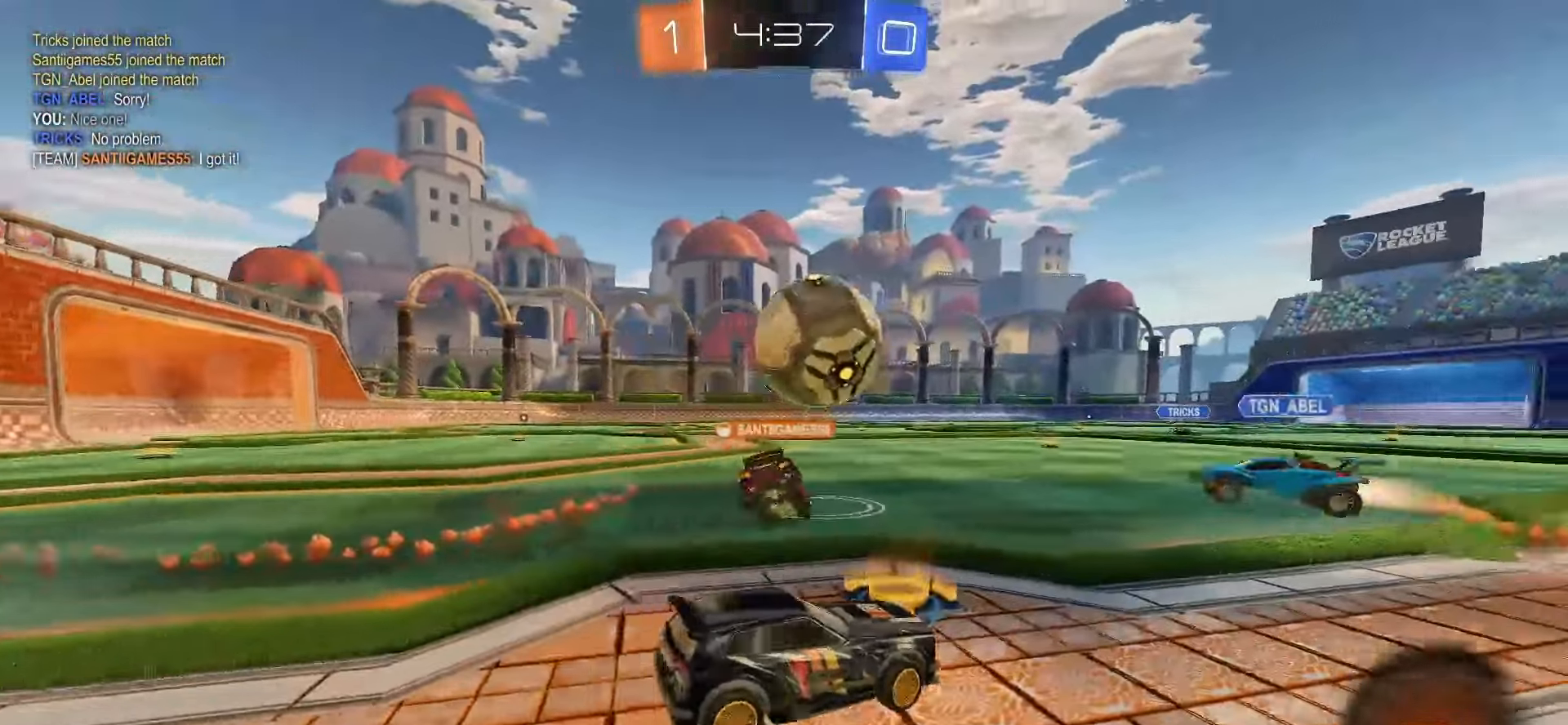
{"dt_ms": 500, "buttons": ["R2"], "left_stick": "center", "events": [[417, "left_stick", "center"]]}
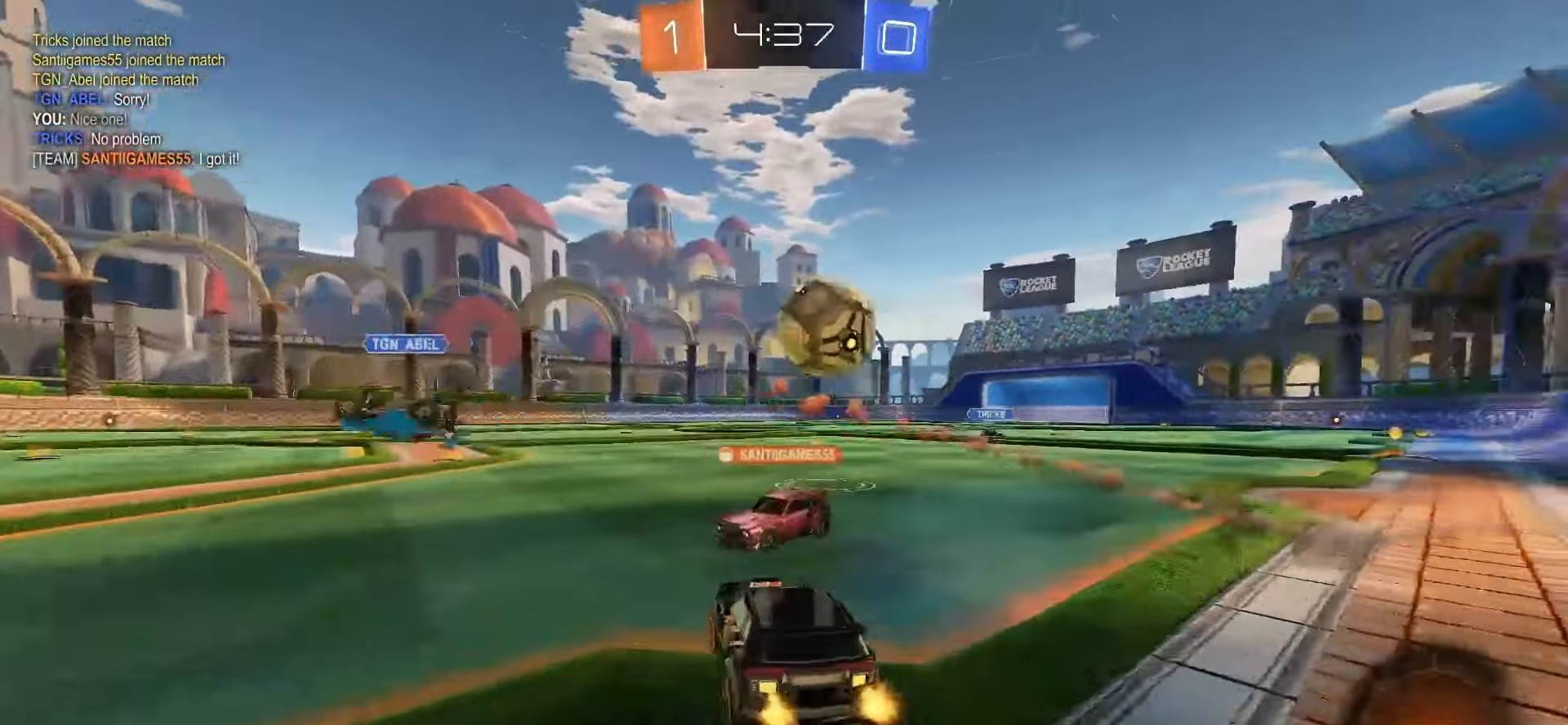
{"dt_ms": 500, "buttons": ["R2"], "left_stick": "center", "events": [[17, "left_stick", "left"], [300, "left_stick", "center"]]}
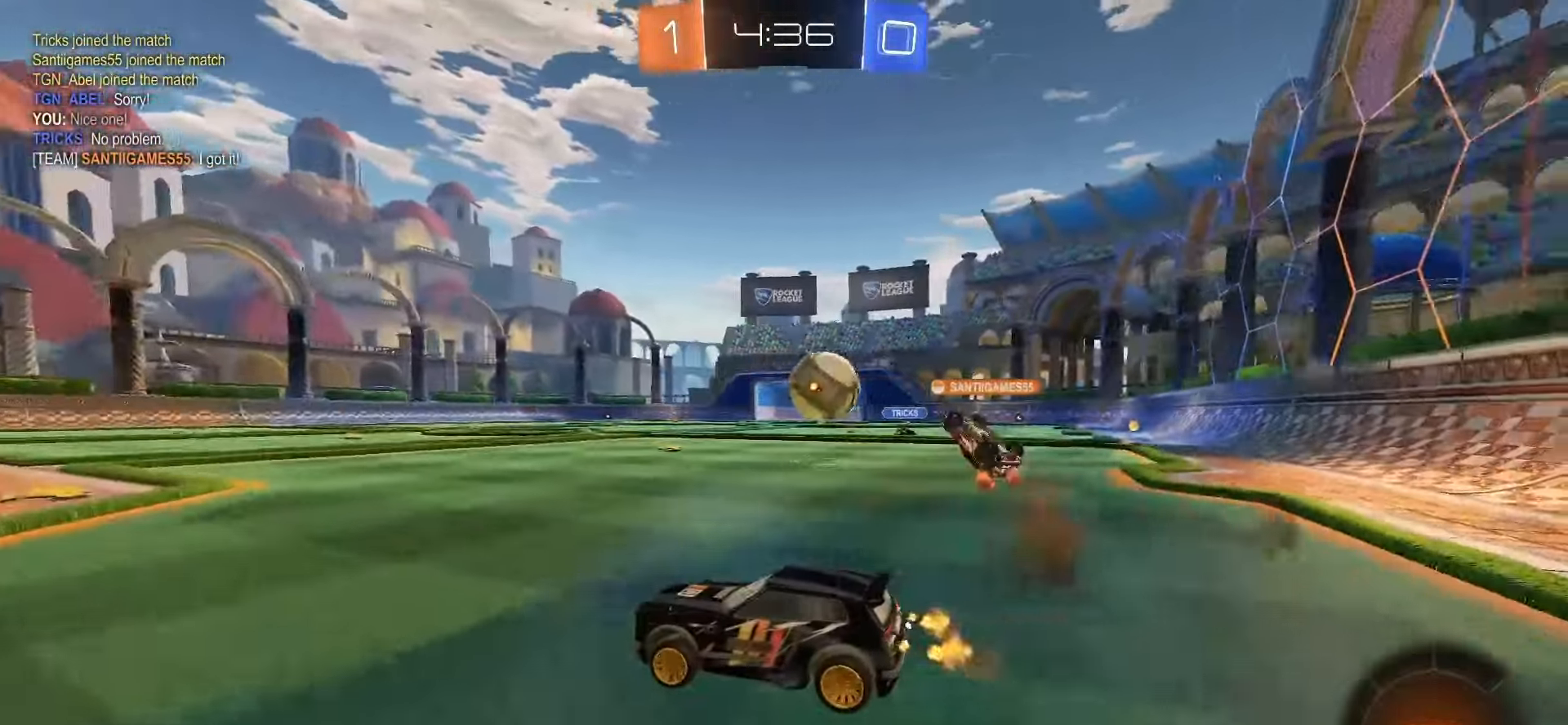
{"dt_ms": 500, "buttons": ["R2"], "left_stick": "center", "events": [[50, "left_stick", "right"], [467, "left_stick", "center"]]}
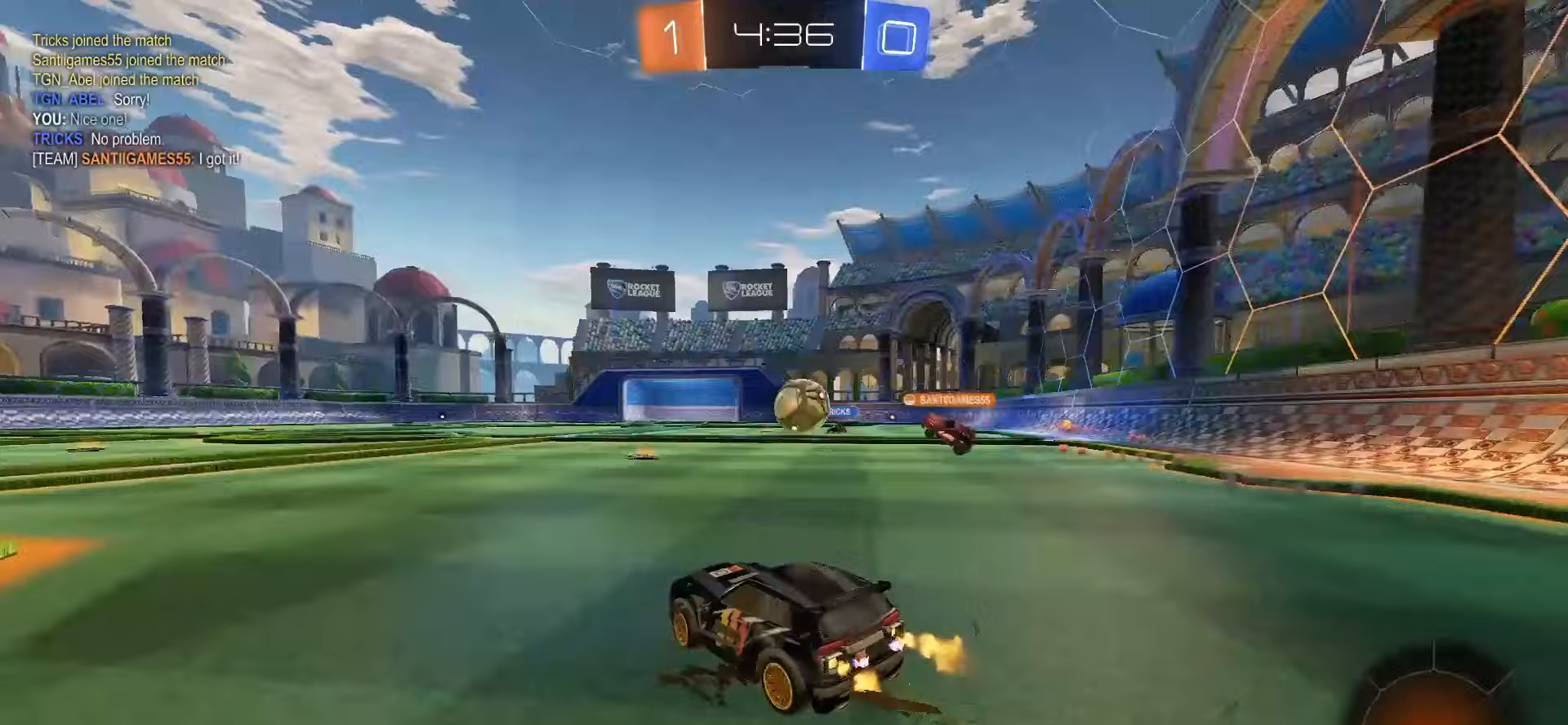
{"dt_ms": 500, "buttons": ["R2"], "left_stick": "left", "events": [[50, "left_stick", "right"], [183, "L1", "down"], [233, "L1", "up"], [400, "left_stick", "left"]]}
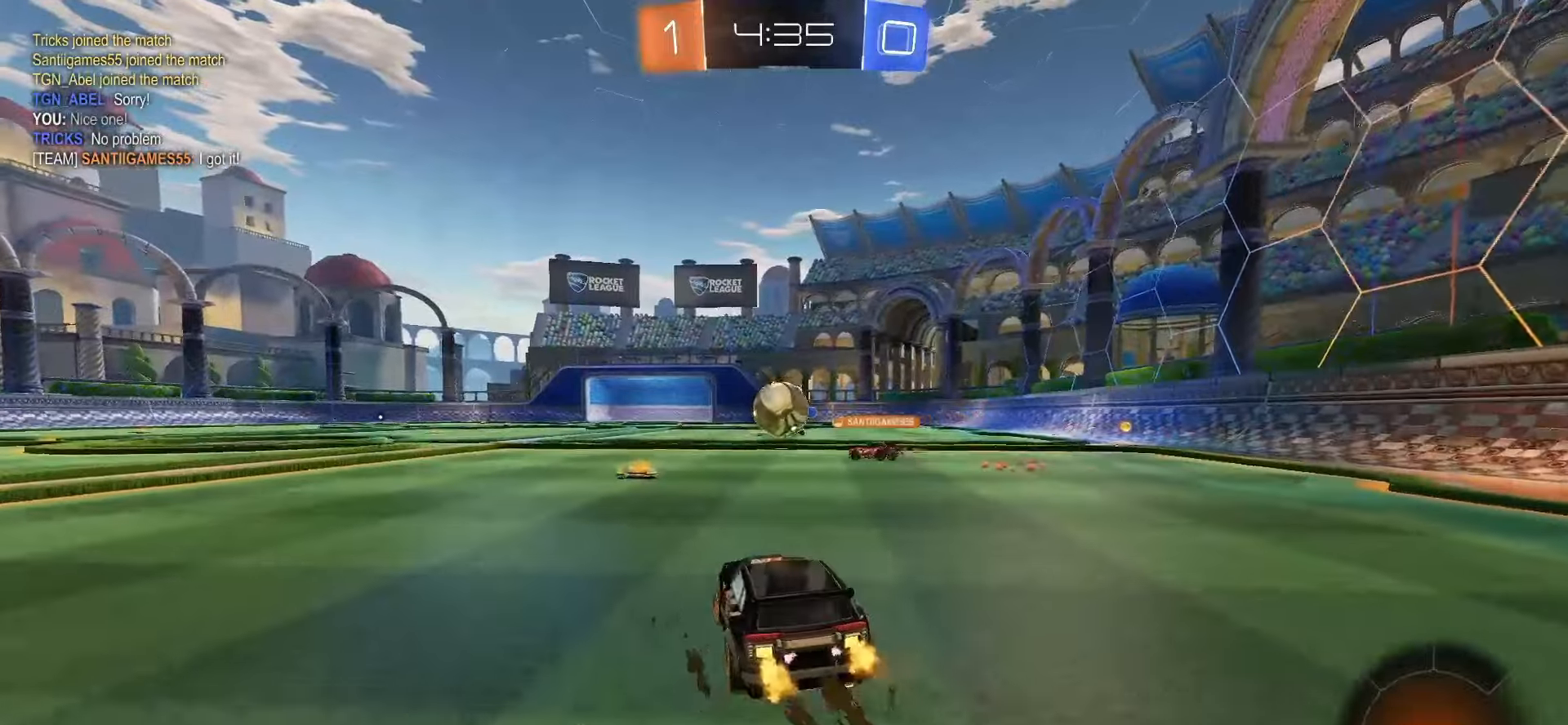
{"dt_ms": 500, "buttons": [], "left_stick": "center", "events": [[67, "left_stick", "center"], [467, "R2", "up"]]}
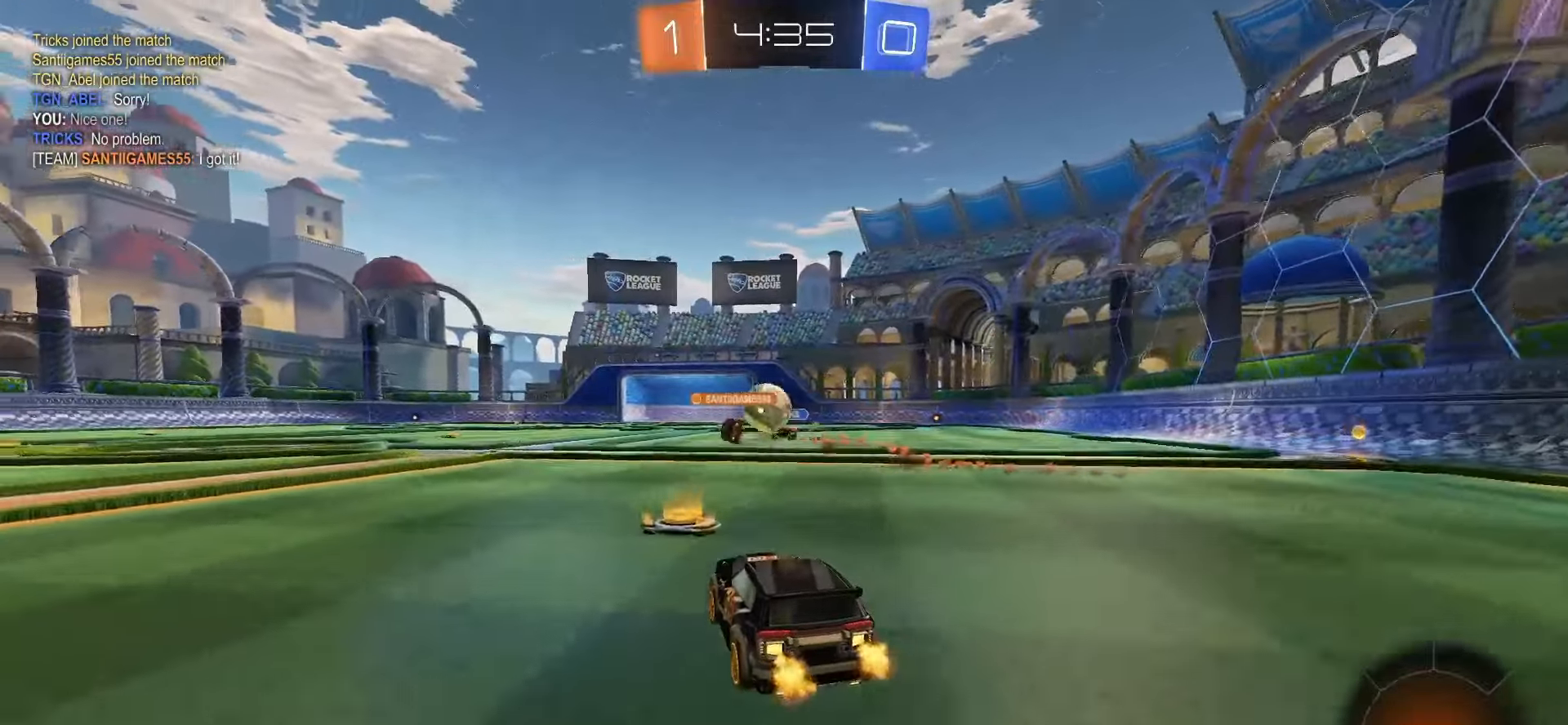
{"dt_ms": 500, "buttons": [], "left_stick": "right", "events": [[17, "left_stick", "left"], [133, "left_stick", "right"], [250, "left_stick", "center"], [400, "R2", "down"], [433, "left_stick", "right"], [483, "R2", "up"]]}
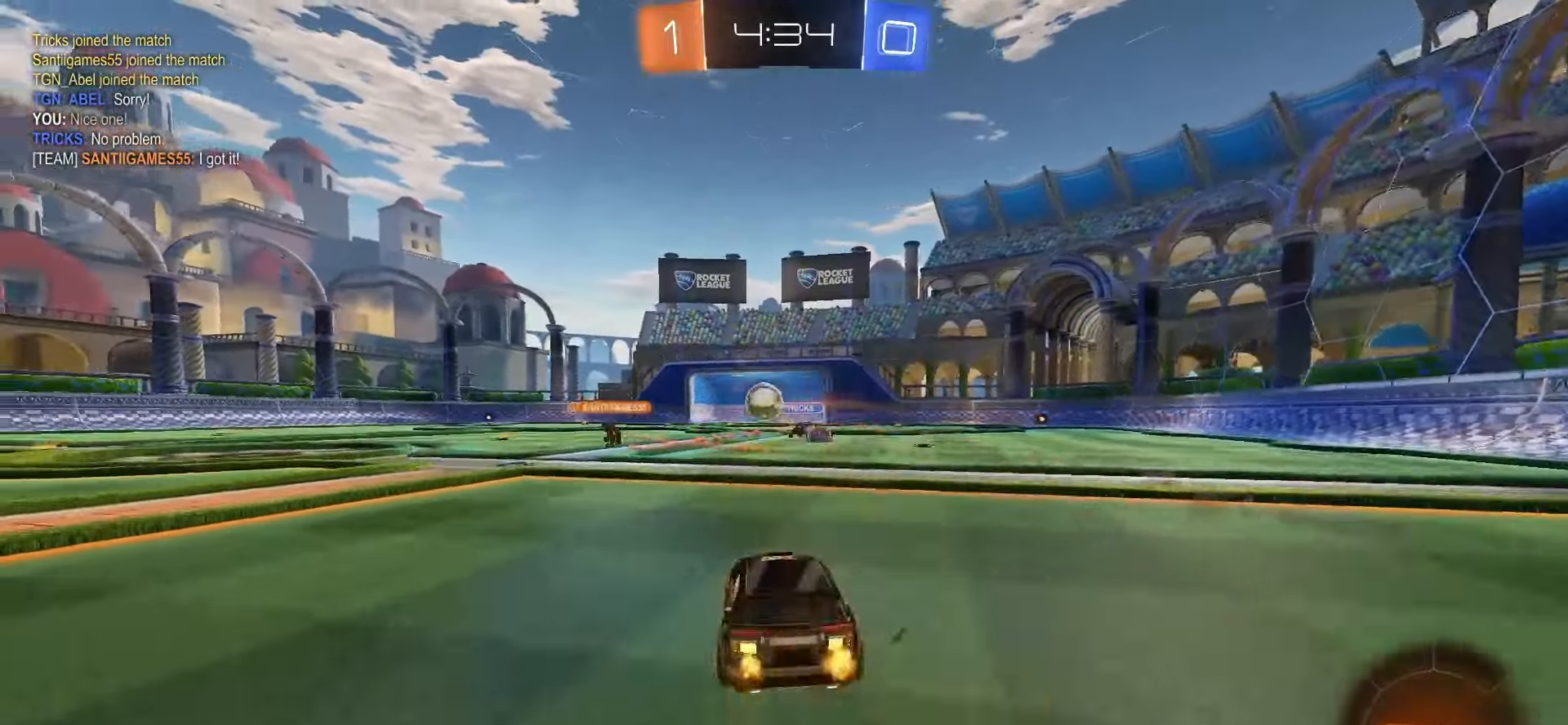
{"dt_ms": 500, "buttons": ["SQUARE", "R2"], "left_stick": "right", "events": [[50, "L1", "down"], [117, "L1", "up"], [150, "R2", "down"], [200, "SQUARE", "down"], [350, "TRIANGLE", "down"], [450, "TRIANGLE", "up"]]}
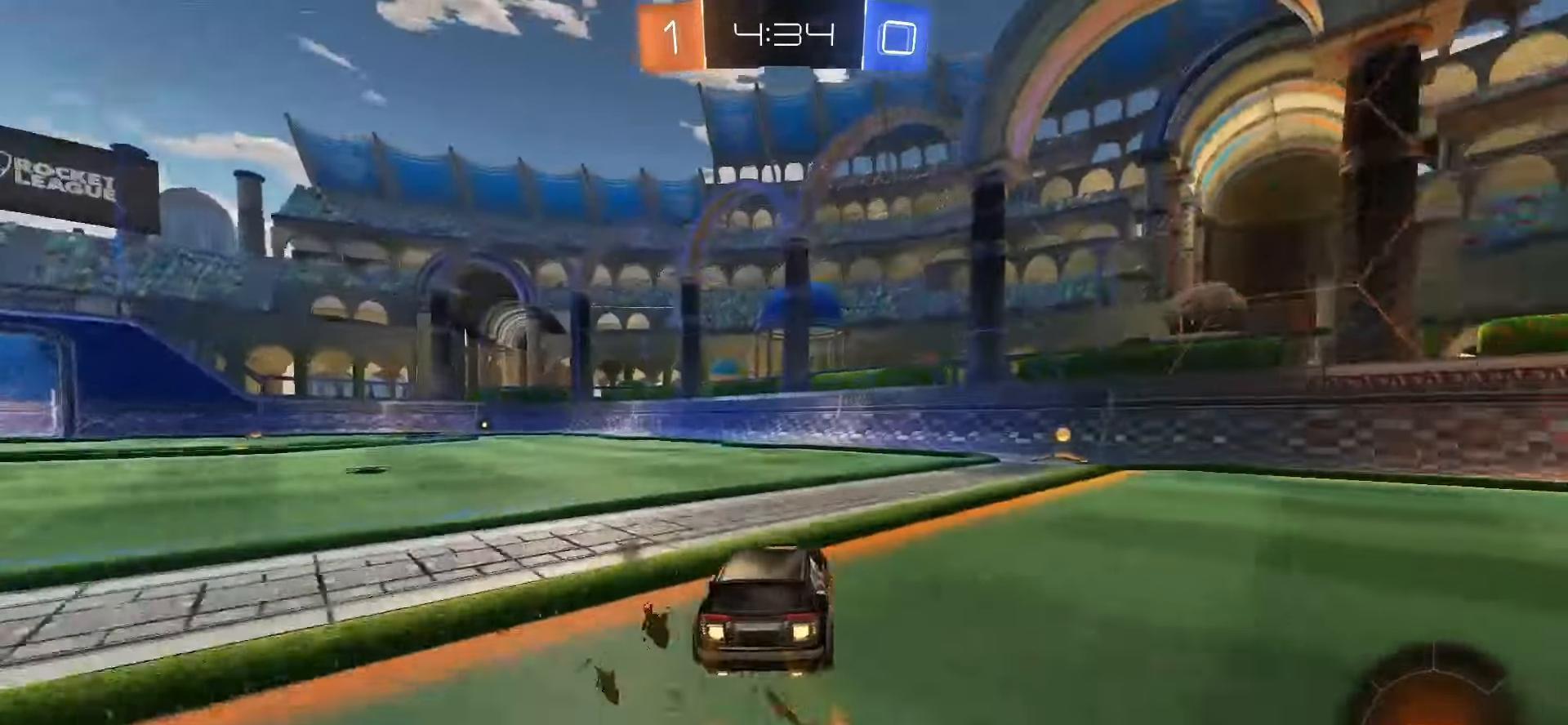
{"dt_ms": 500, "buttons": ["SQUARE", "TRIANGLE", "R2"], "left_stick": "center", "events": [[333, "left_stick", "center"], [500, "TRIANGLE", "down"]]}
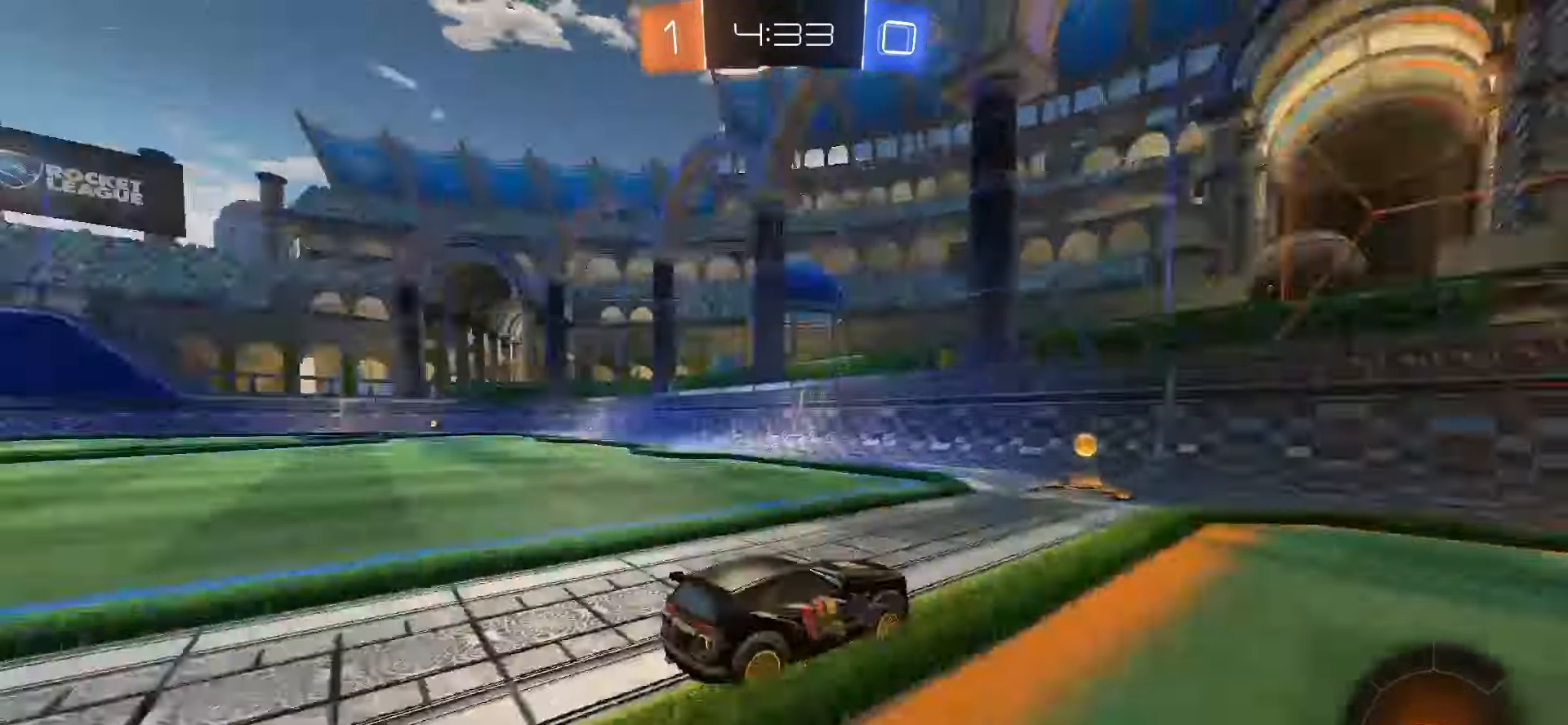
{"dt_ms": 500, "buttons": ["R2"], "left_stick": "left"}
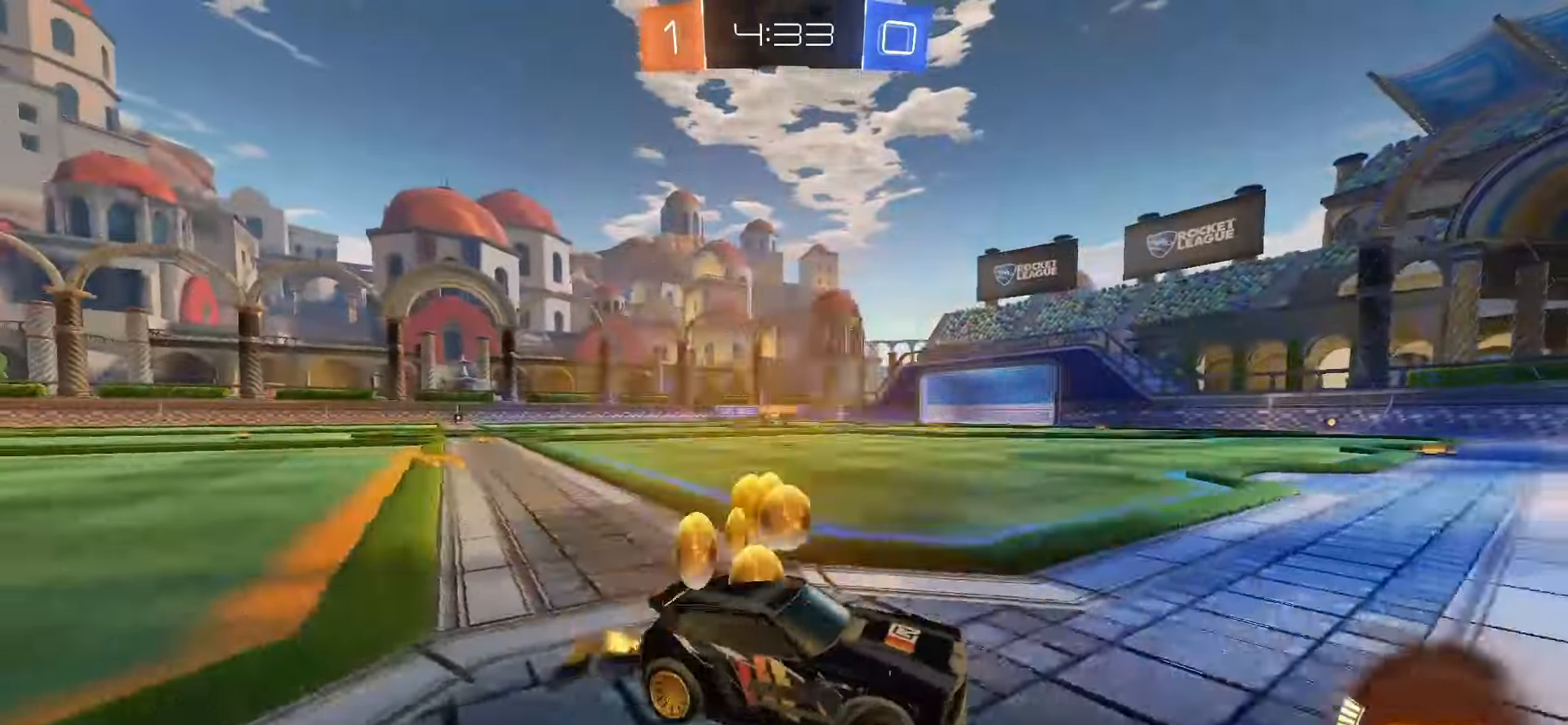
{"dt_ms": 500, "buttons": ["R2"], "left_stick": "left", "events": [[333, "L1", "down"], [417, "L1", "up"]]}
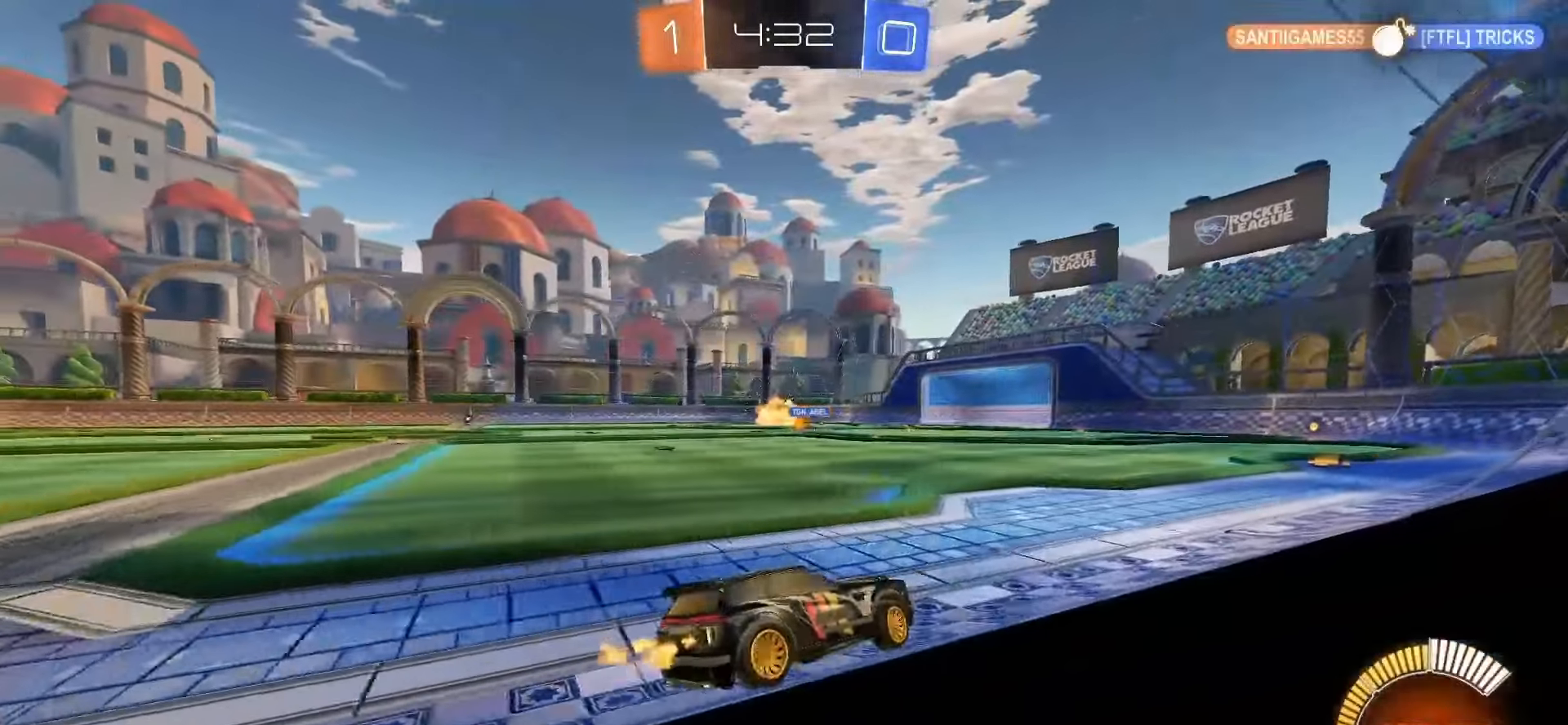
{"dt_ms": 500, "buttons": ["CROSS", "SQUARE", "R2"], "left_stick": "up-left", "events": [[50, "SQUARE", "down"], [367, "left_stick", "up-left"], [383, "CROSS", "down"], [417, "SQUARE", "up"], [433, "CROSS", "up"], [467, "CROSS", "down"], [483, "SQUARE", "down"]]}
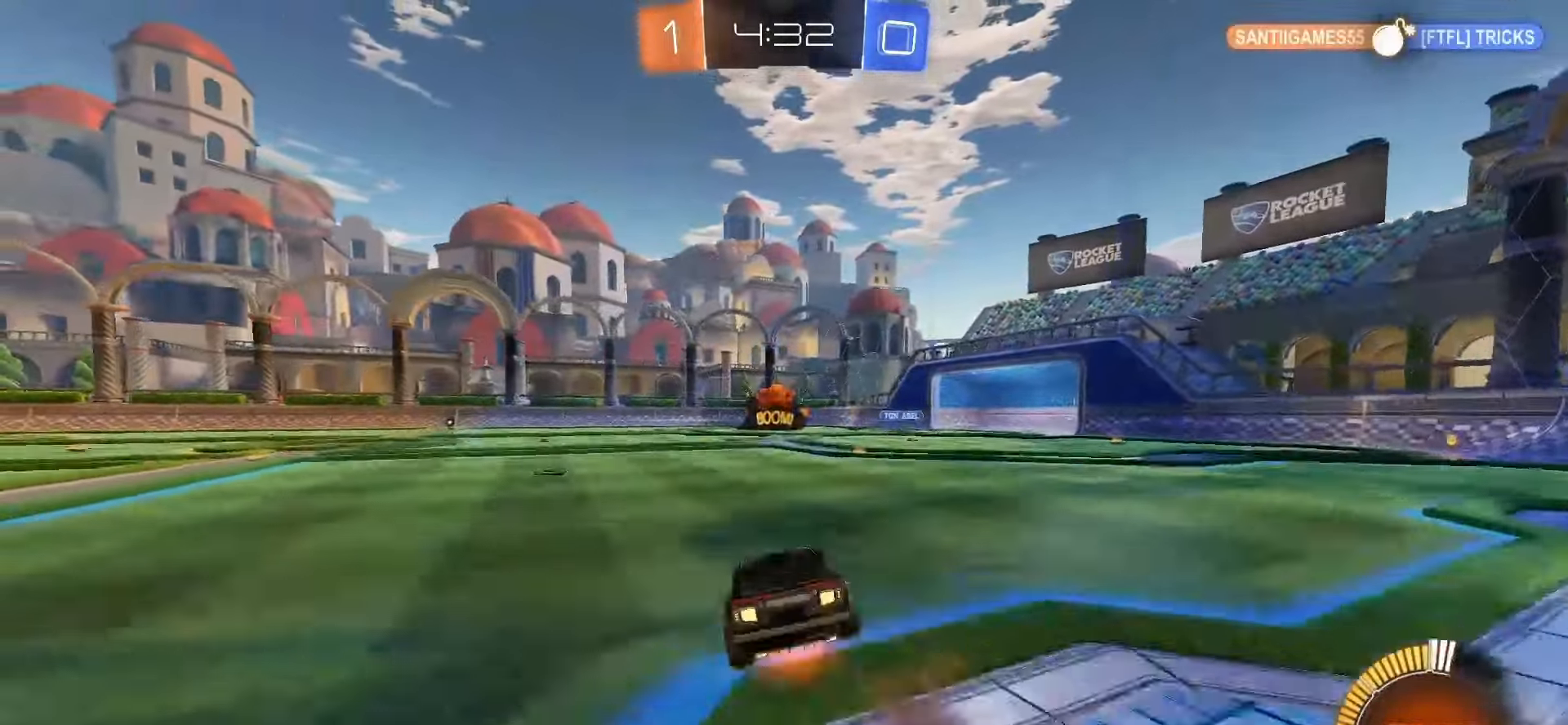
{"dt_ms": 500, "buttons": ["L1", "R2"], "left_stick": "down-left", "events": [[17, "left_stick", "down"], [117, "CROSS", "up"], [233, "SQUARE", "up"], [250, "left_stick", "down-left"], [267, "L1", "down"]]}
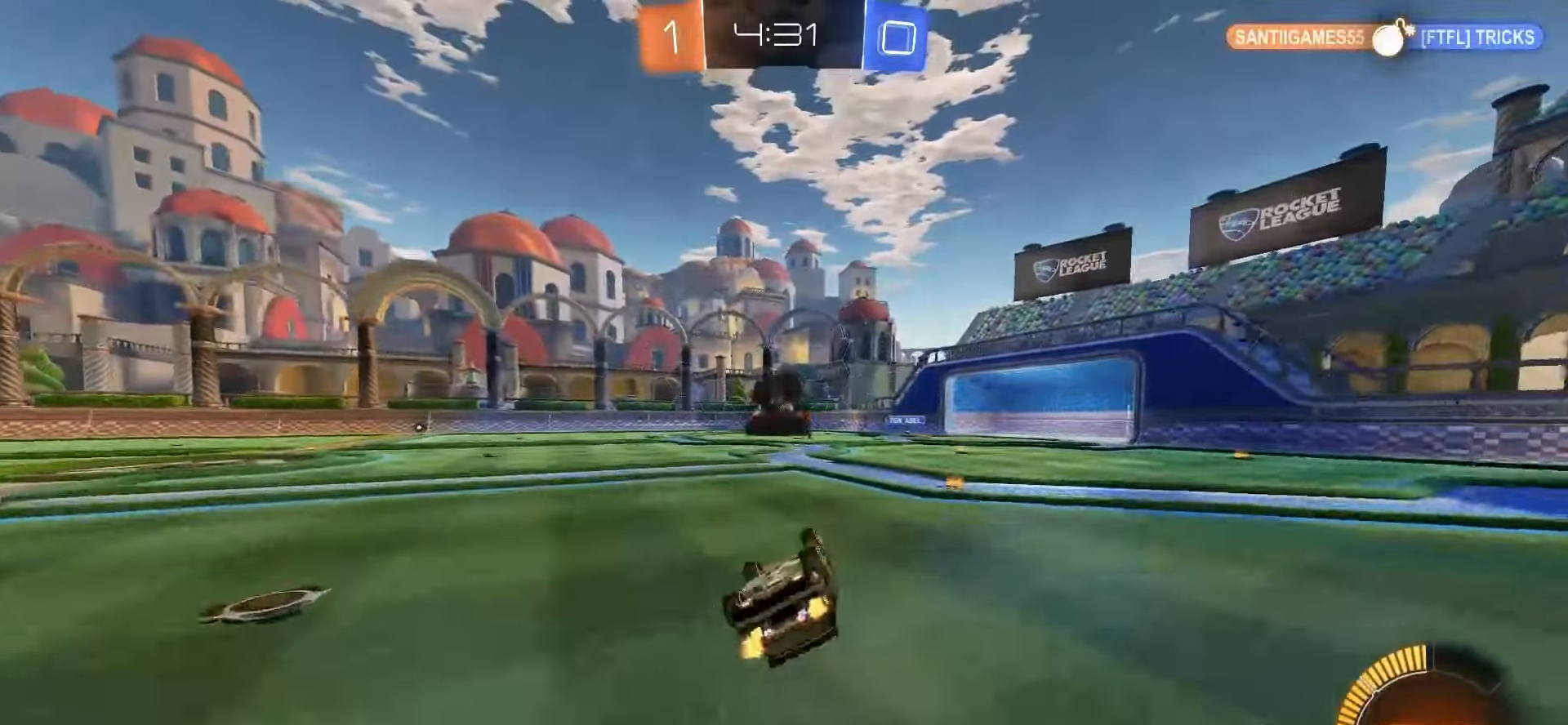
{"dt_ms": 500, "buttons": ["R2"], "left_stick": "left"}
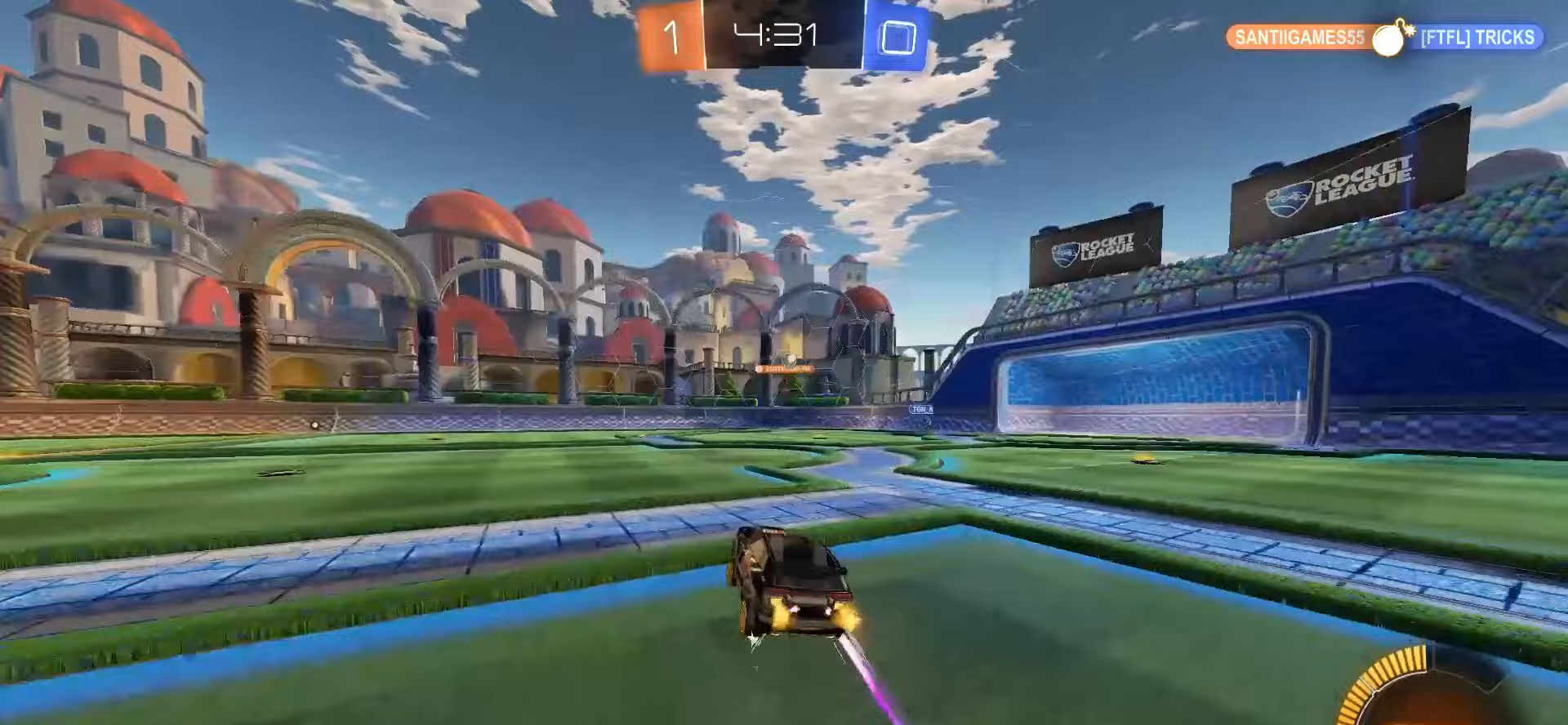
{"dt_ms": 500, "buttons": [], "left_stick": "left", "events": [[333, "R2", "up"]]}